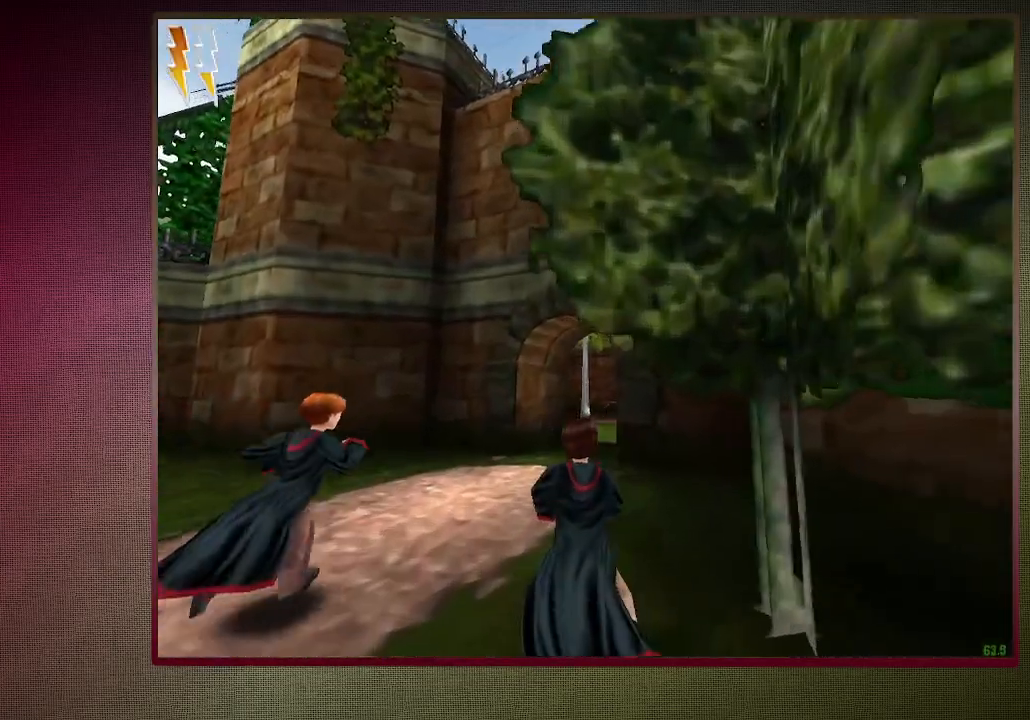
Gameplay with keyboard and mouse; each line is a JSON object with the keys and mouse buttons held at the frame after it. "events" lists presses ("down") and releases ("up") of "1", "2", "3", "4", "a", "alt", "c", "ctrl", "d", "down", "e", "escape", "f1", "left", "q", "return", "right", "s", "shift", "space", "tab", "up", "v", "w", "x", "z", "mouse_left", "mouse_wheel" and "mouse_right" between this image and that frame as [ms after this image, input, new state], when the widget could be followed in between. "mouse_left", "mouse_wheel", "mouse_right" = the "left", "wheel", "right" buttons of the "mouse" list. No other keys are recorded. "wheel" means that the mouse wheel is clicked or scrolled. Mouse movement is not recorded.
{"keys": ["shift", "space", "w"], "mouse": [], "events": []}
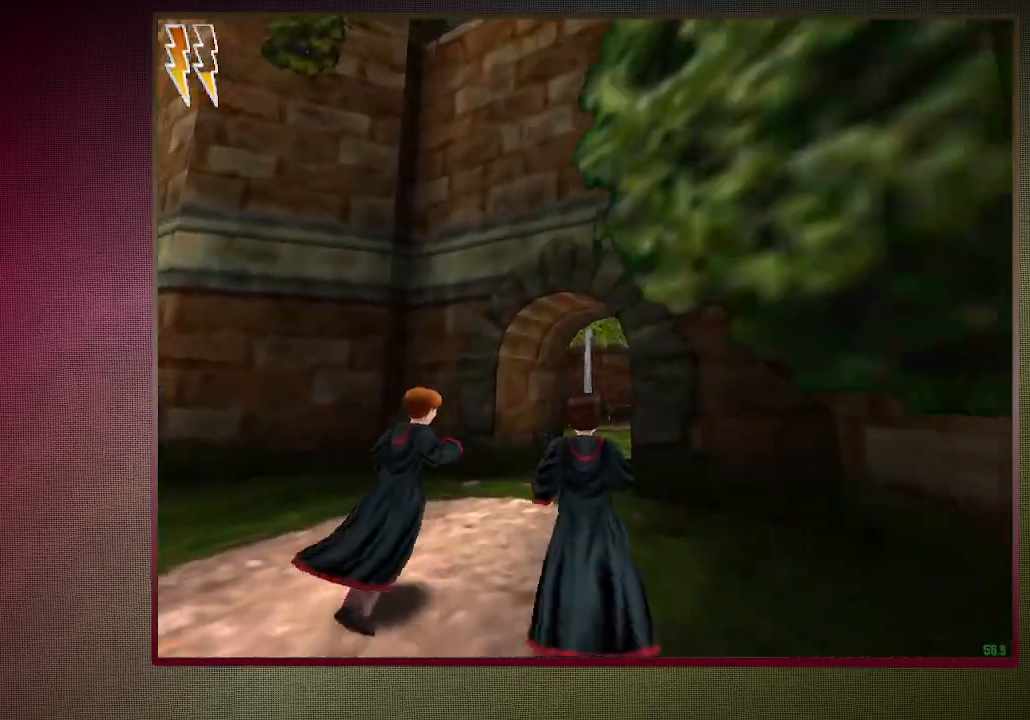
{"keys": ["shift", "space", "w"], "mouse": [], "events": []}
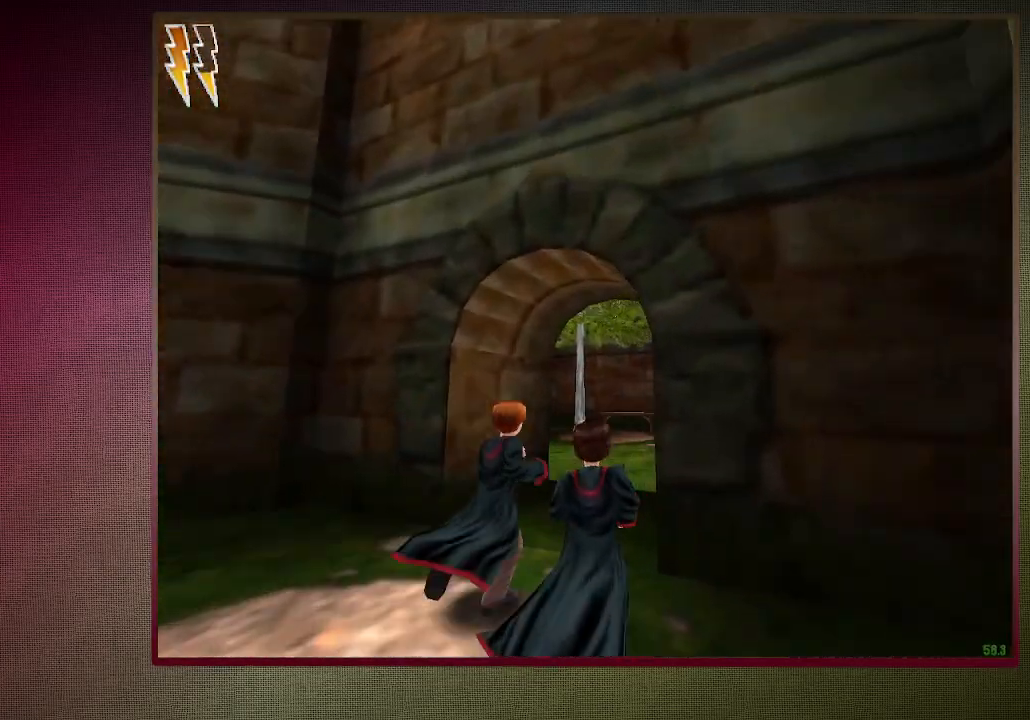
{"keys": ["shift", "space", "w"], "mouse": [], "events": []}
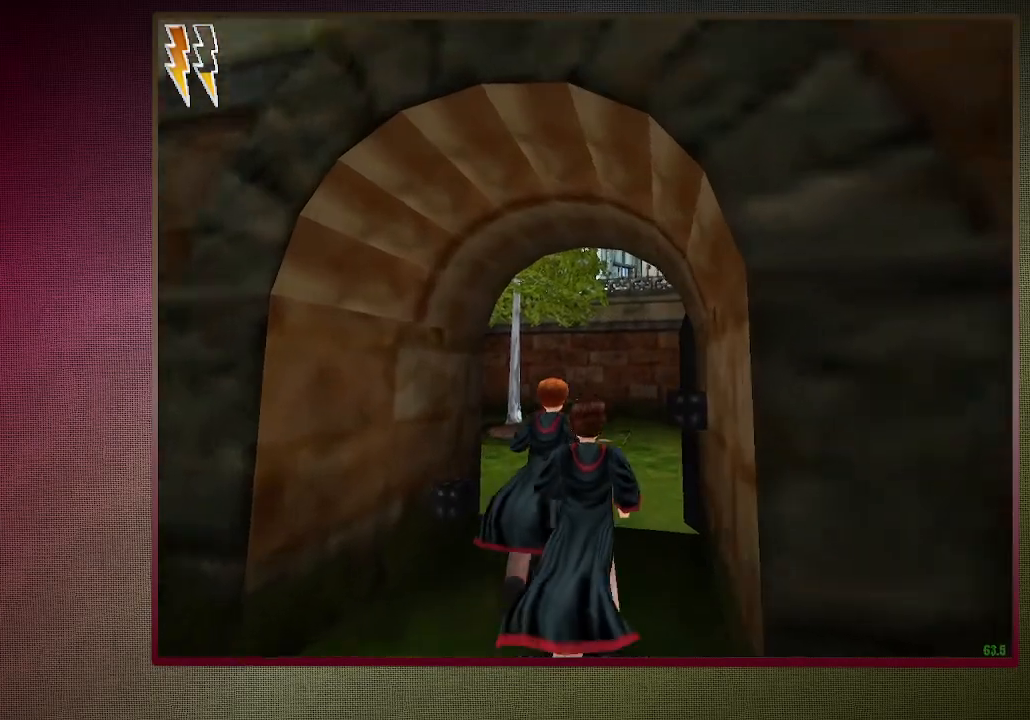
{"keys": ["shift", "space", "w"], "mouse": [], "events": []}
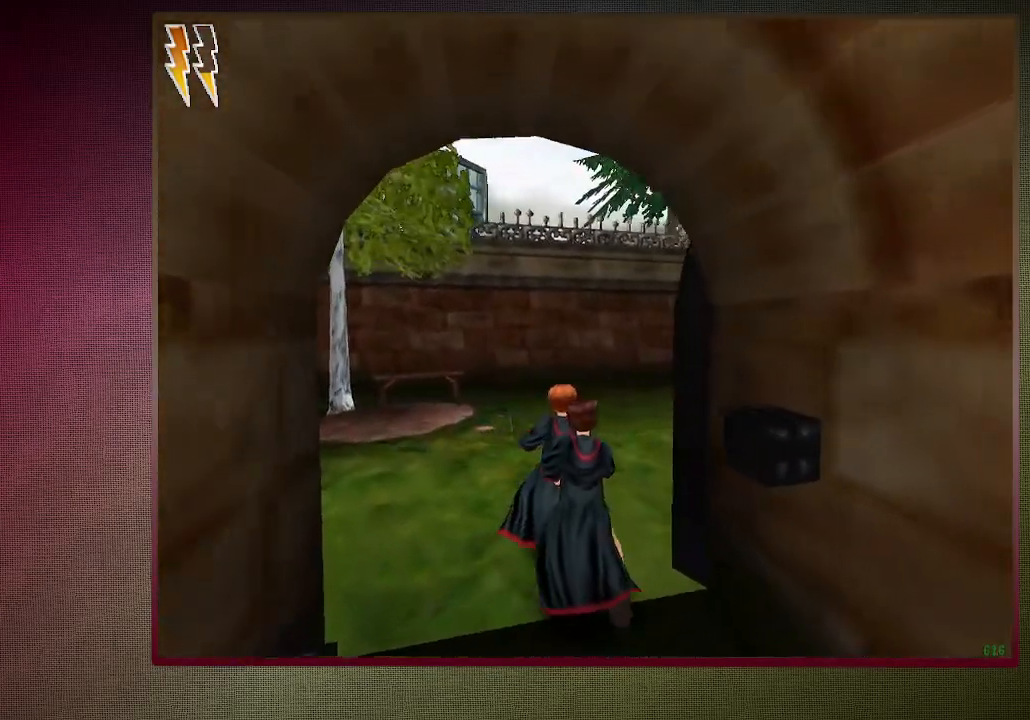
{"keys": ["shift", "space", "w"], "mouse": [], "events": []}
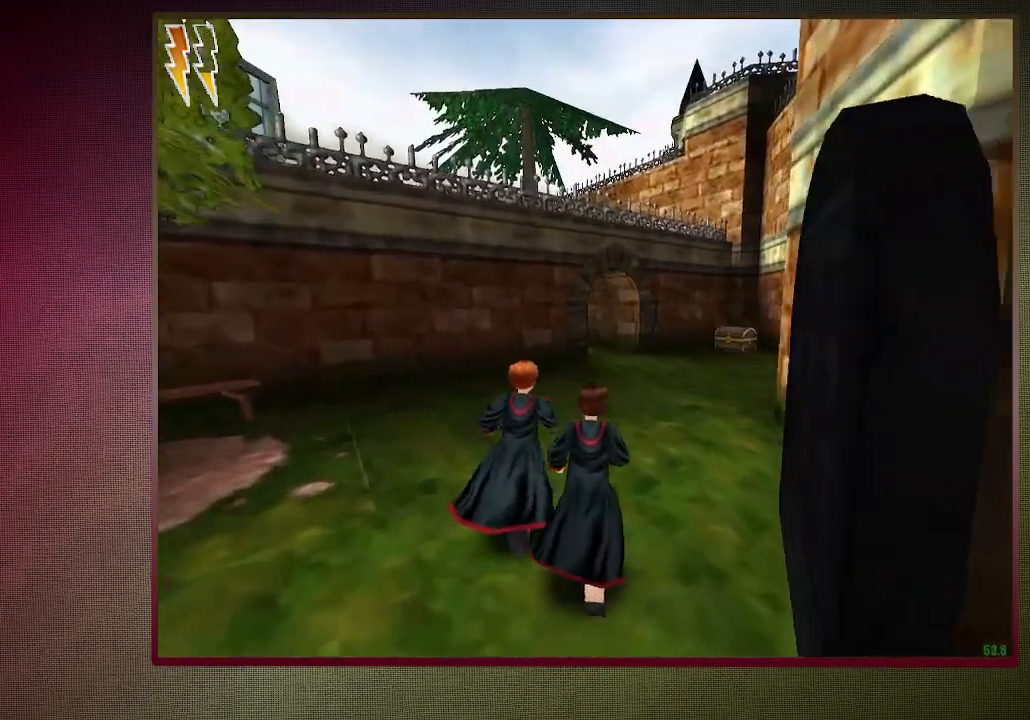
{"keys": ["shift", "space", "w"], "mouse": [], "events": []}
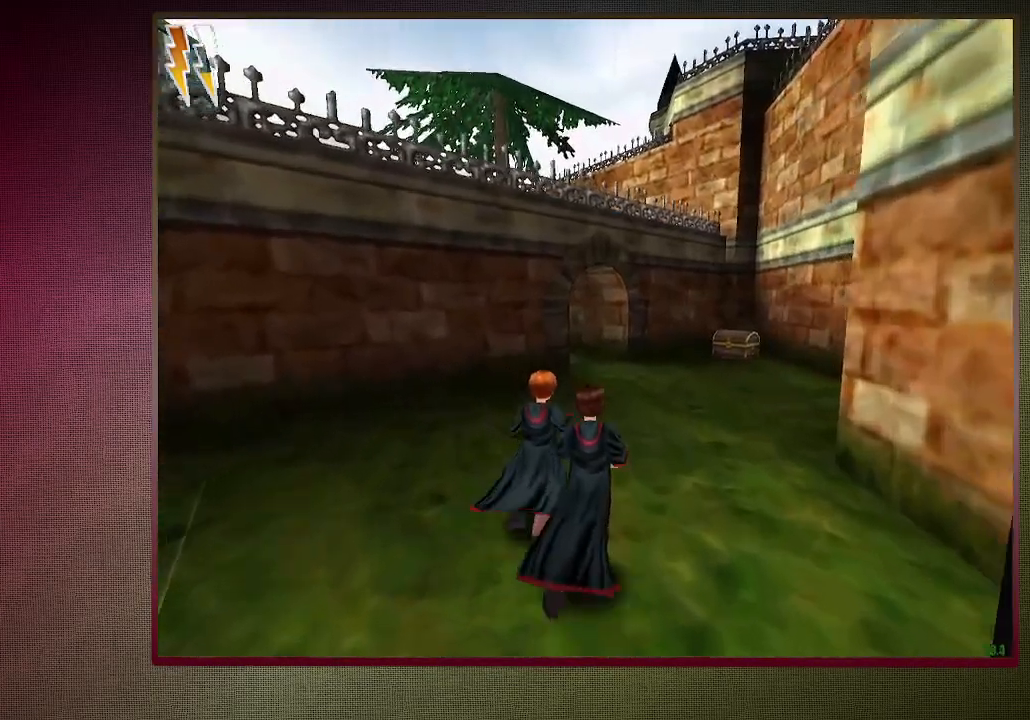
{"keys": ["shift", "space", "w"], "mouse": [], "events": []}
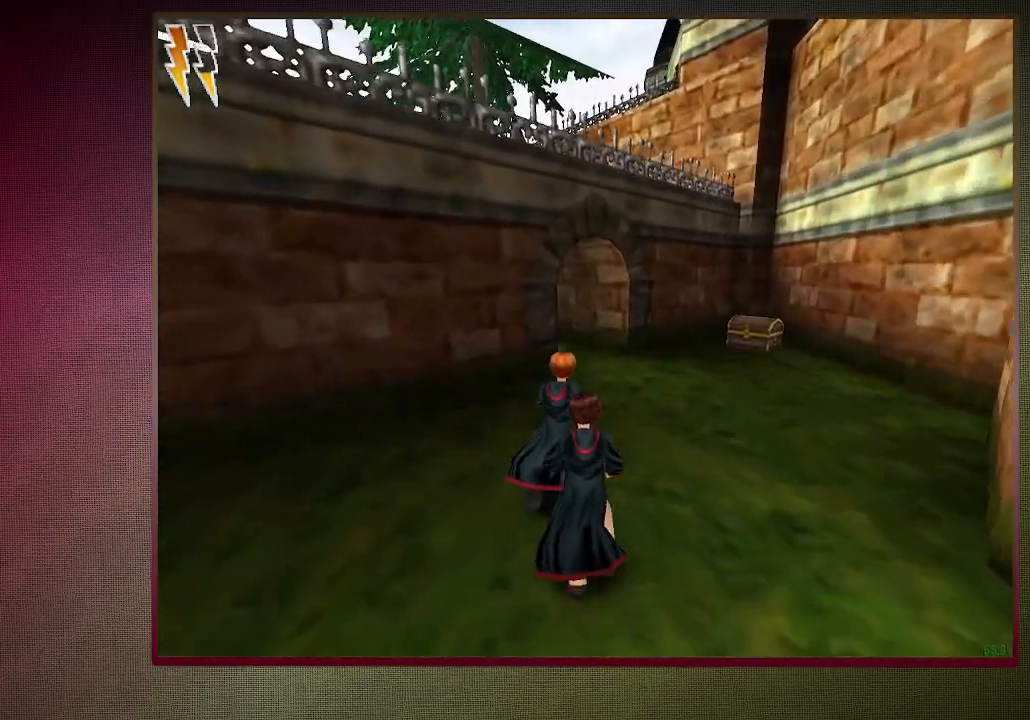
{"keys": ["shift", "space", "w"], "mouse": [], "events": []}
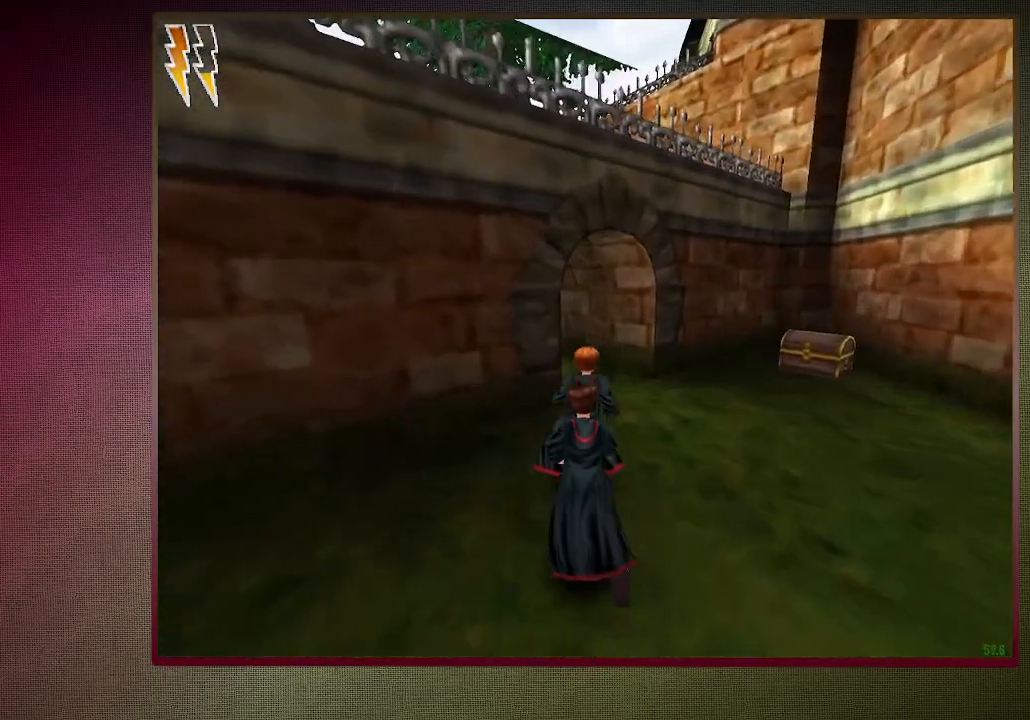
{"keys": ["d", "shift", "space", "w"], "mouse": [], "events": [[233, "d", "down"]]}
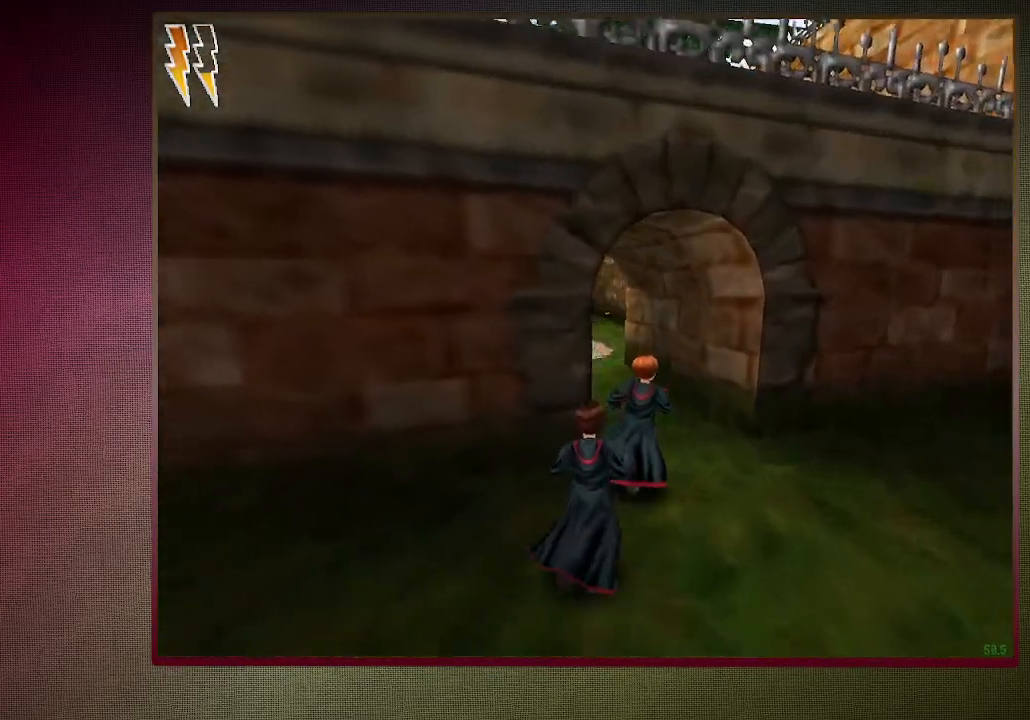
{"keys": ["d", "shift", "space", "w"], "mouse": [], "events": []}
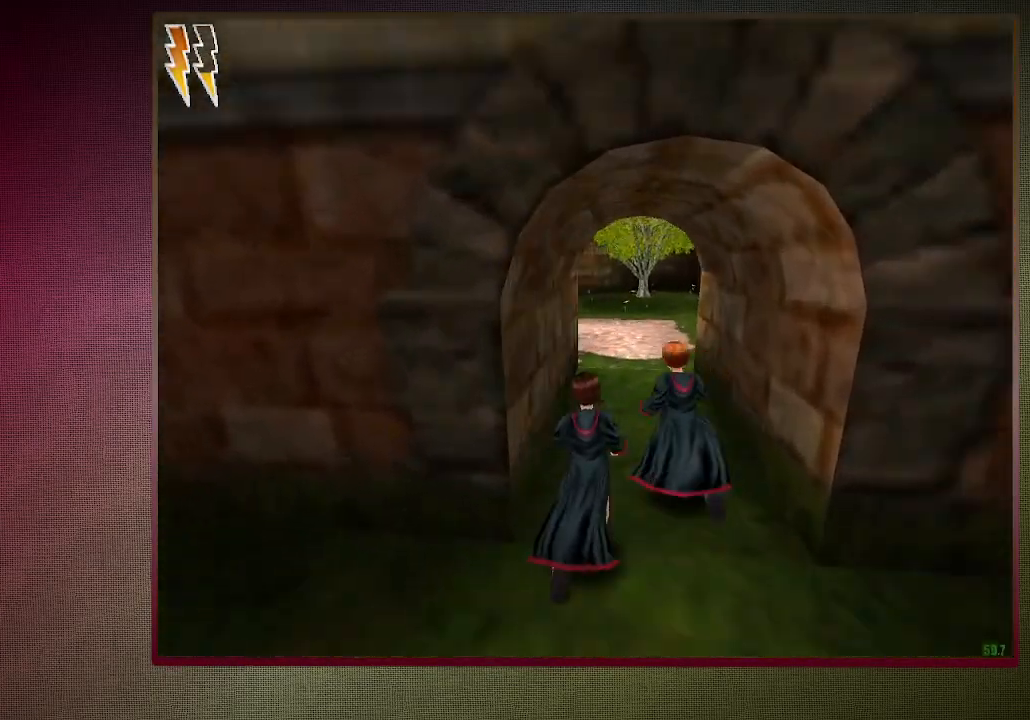
{"keys": ["d", "shift", "space", "w"], "mouse": [], "events": []}
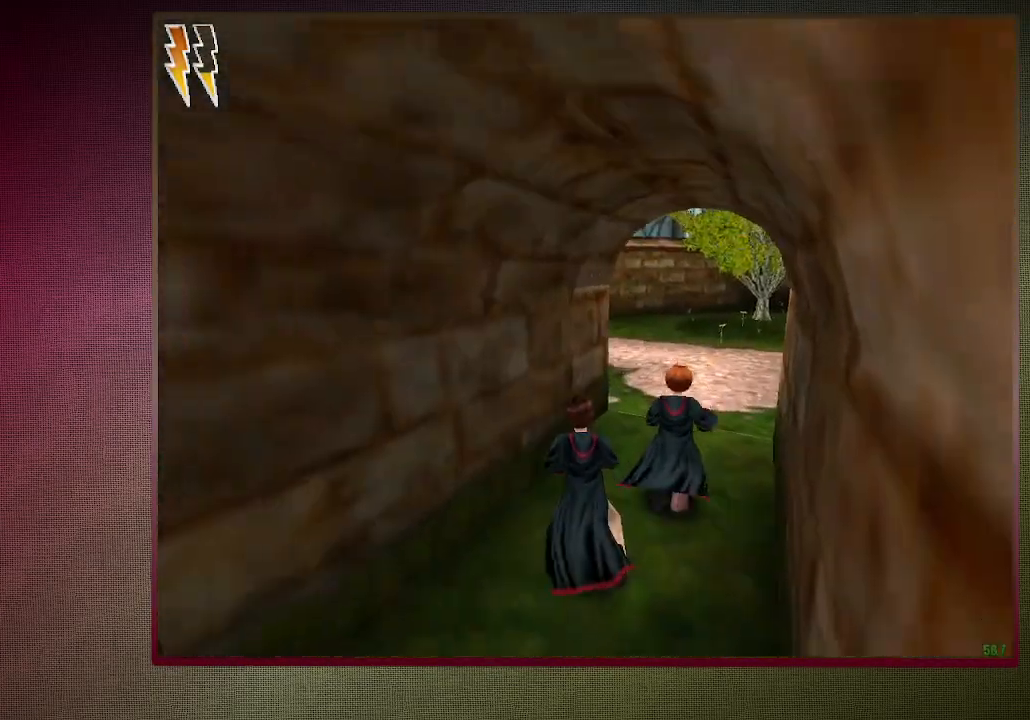
{"keys": ["d", "shift", "space", "w"], "mouse": [], "events": []}
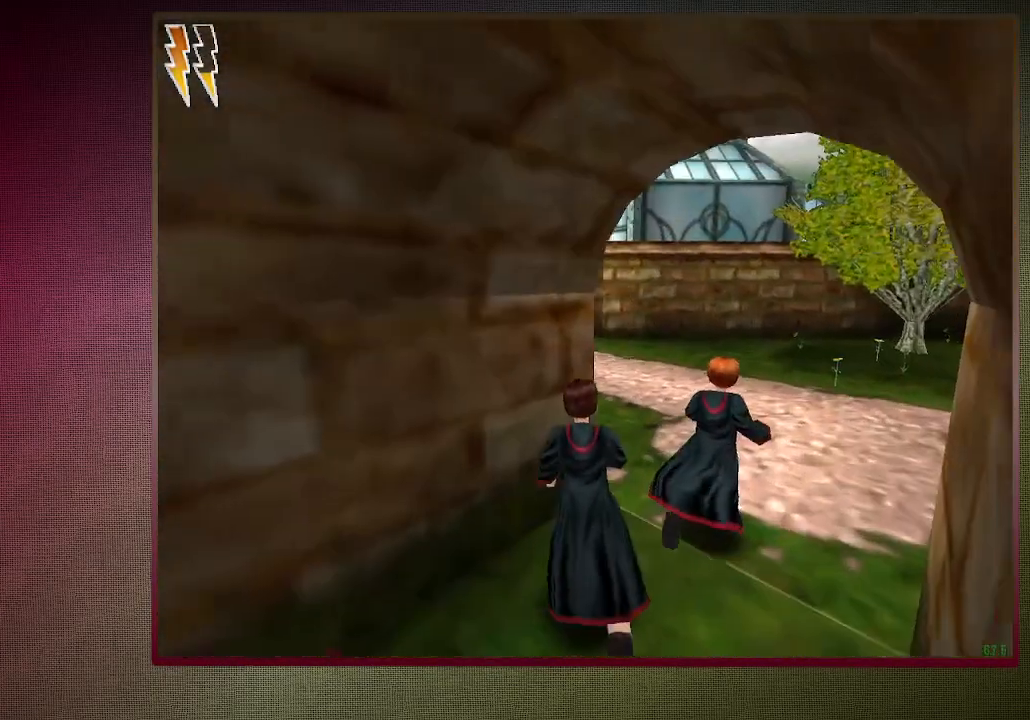
{"keys": ["shift", "space", "w"], "mouse": [], "events": [[433, "d", "up"]]}
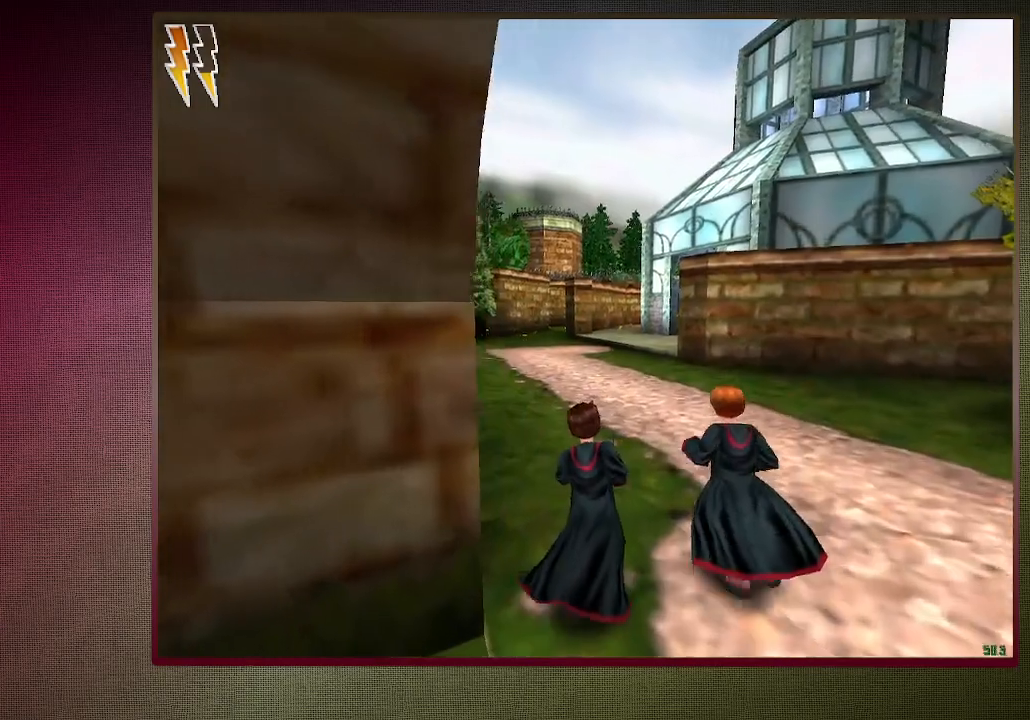
{"keys": ["shift", "space", "w"], "mouse": [], "events": []}
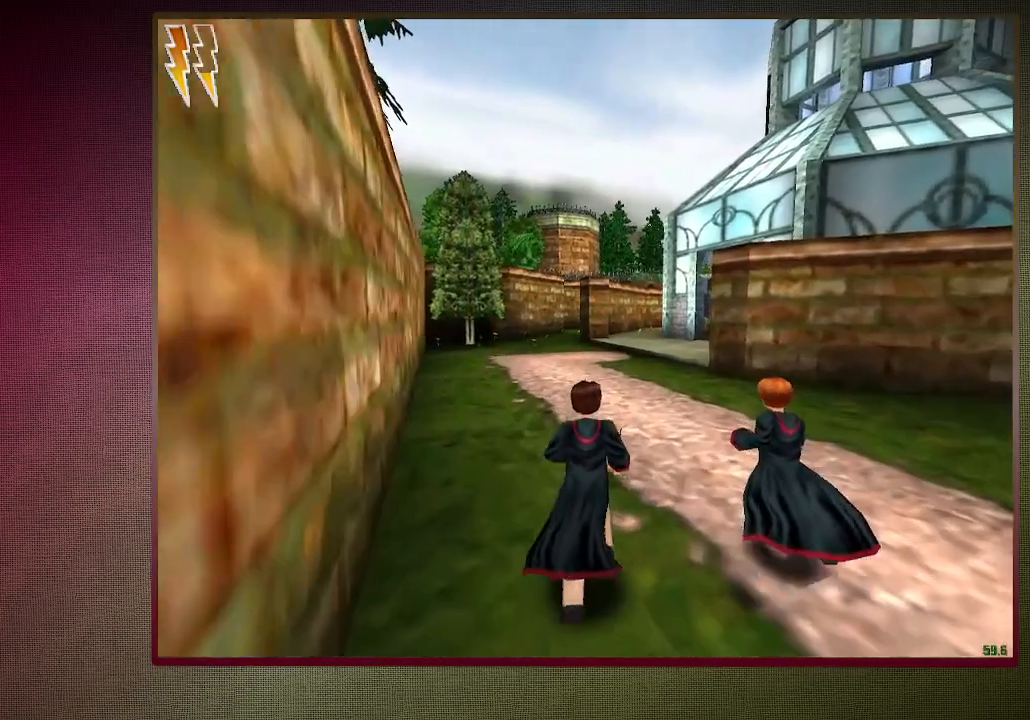
{"keys": ["shift", "space", "w"], "mouse": [], "events": []}
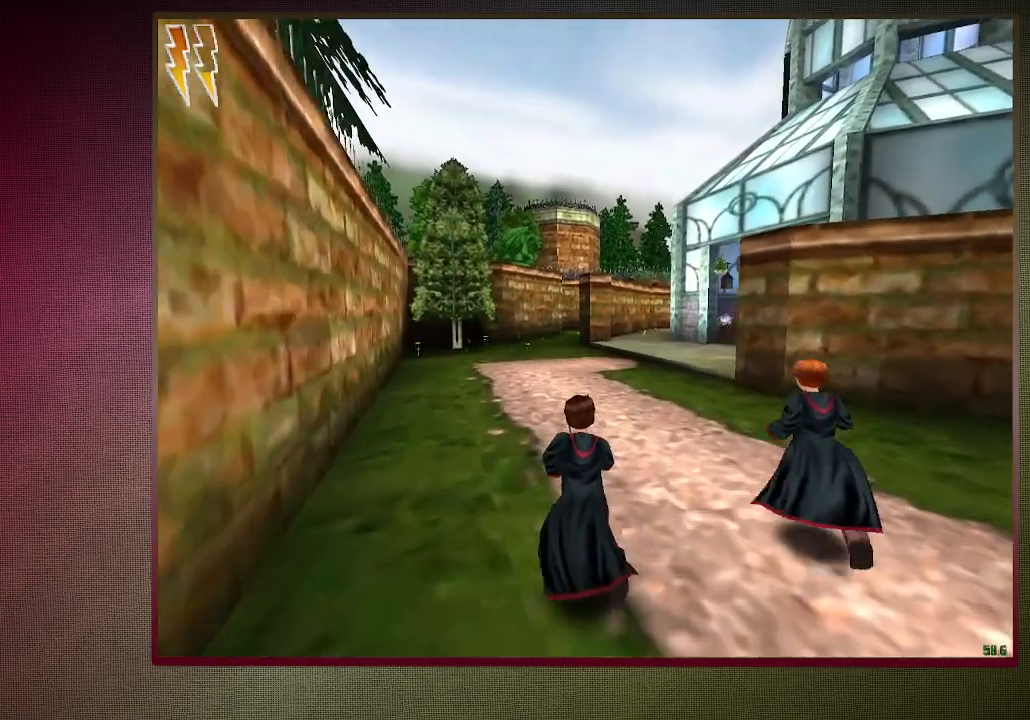
{"keys": ["shift", "space", "w"], "mouse": [], "events": []}
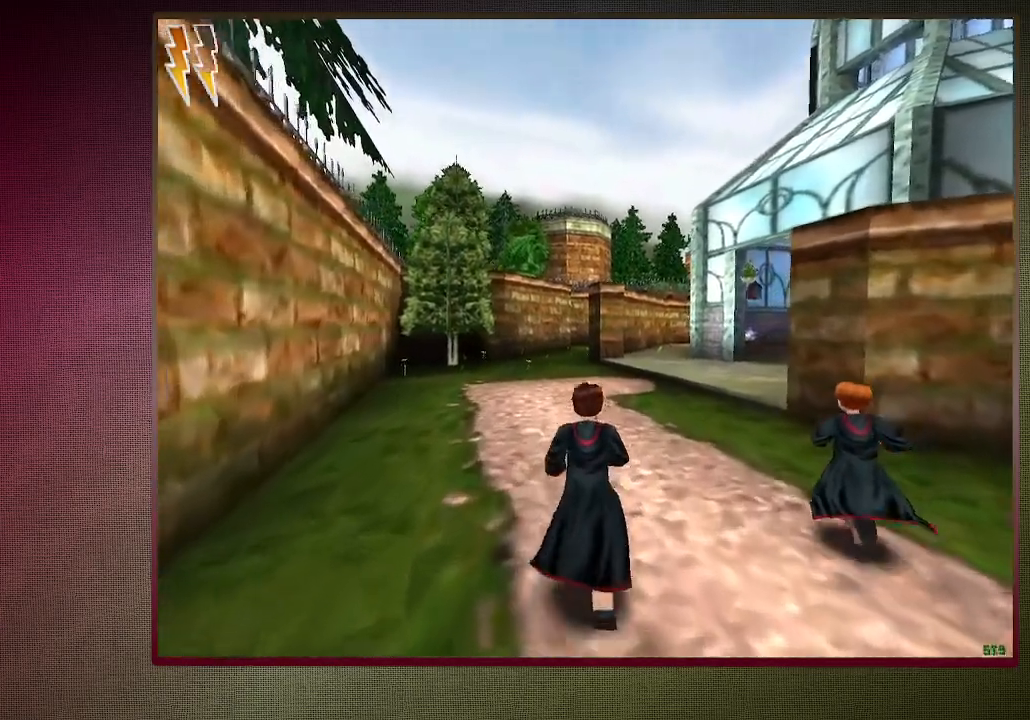
{"keys": ["shift", "space", "w"], "mouse": [], "events": []}
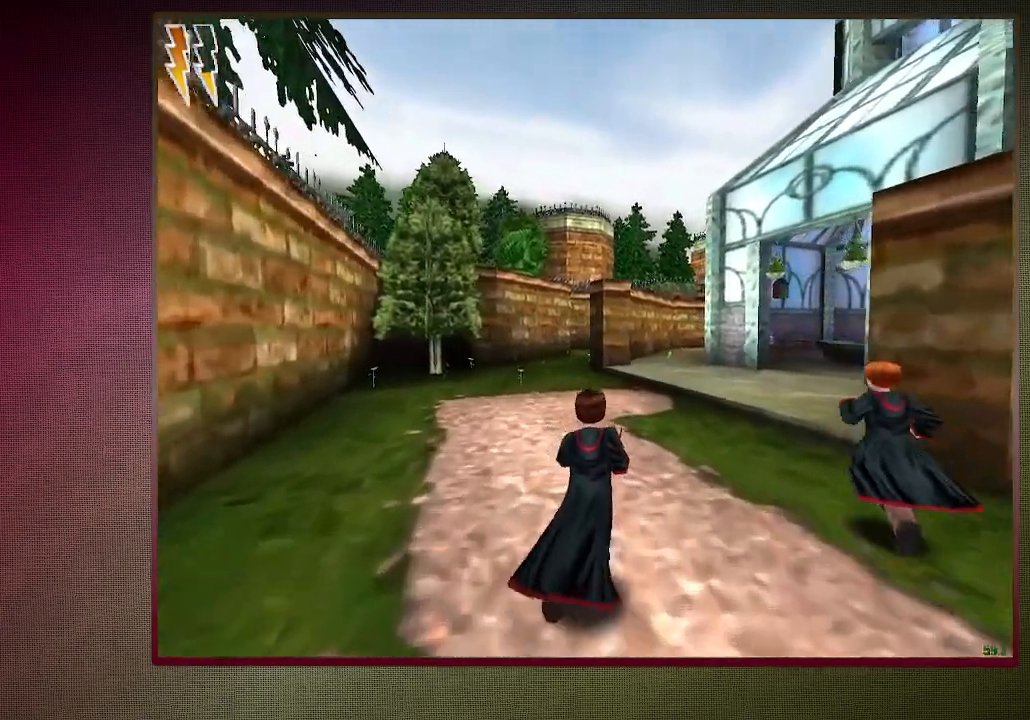
{"keys": ["shift", "space", "w"], "mouse": [], "events": []}
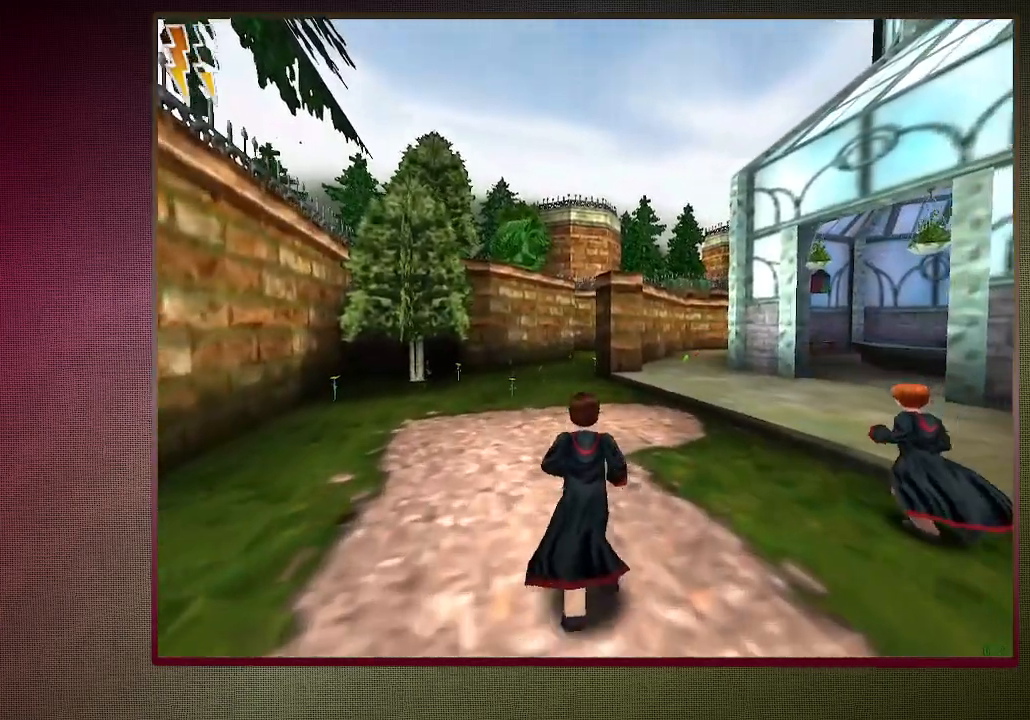
{"keys": ["shift", "space", "w"], "mouse": [], "events": []}
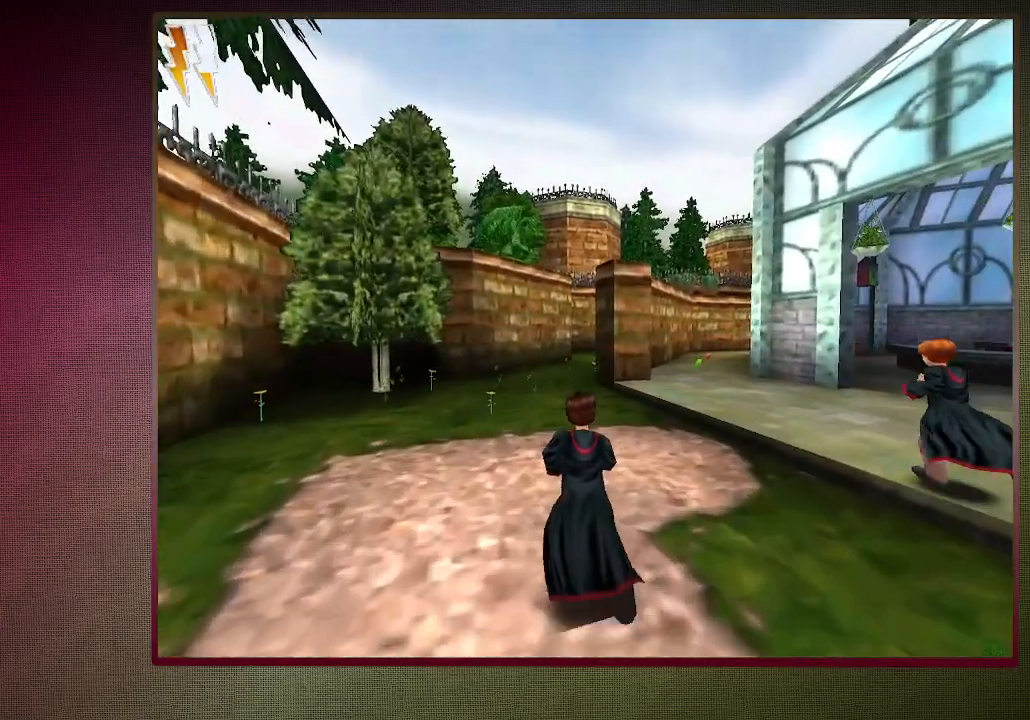
{"keys": ["shift", "space", "w"], "mouse": [], "events": []}
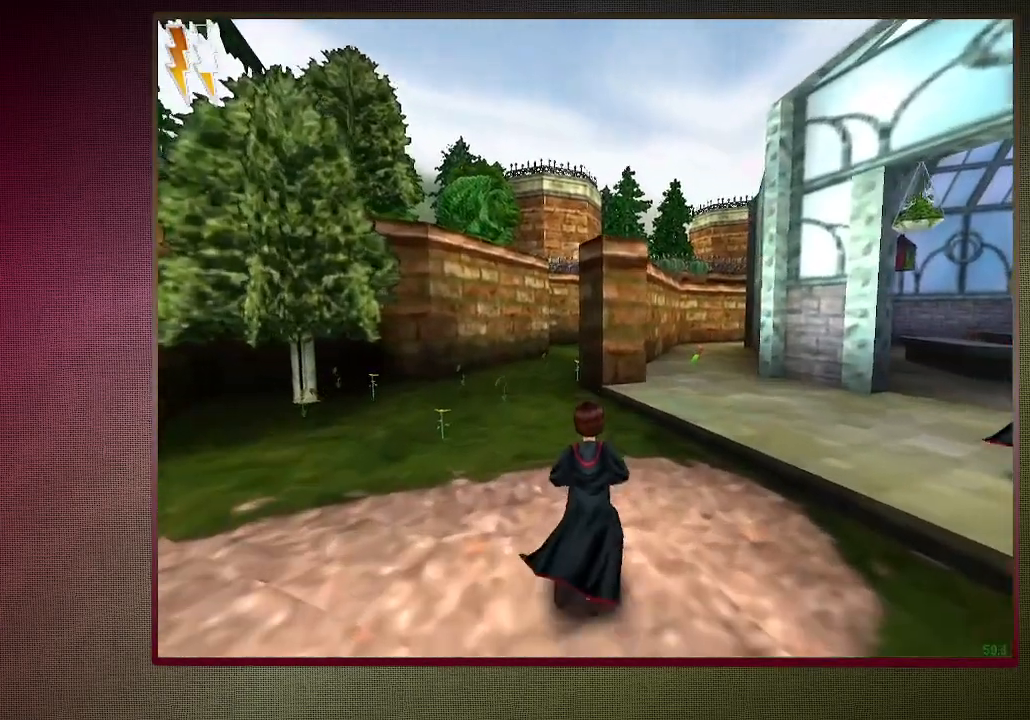
{"keys": ["a", "shift", "space", "w"], "mouse": [], "events": [[417, "a", "down"]]}
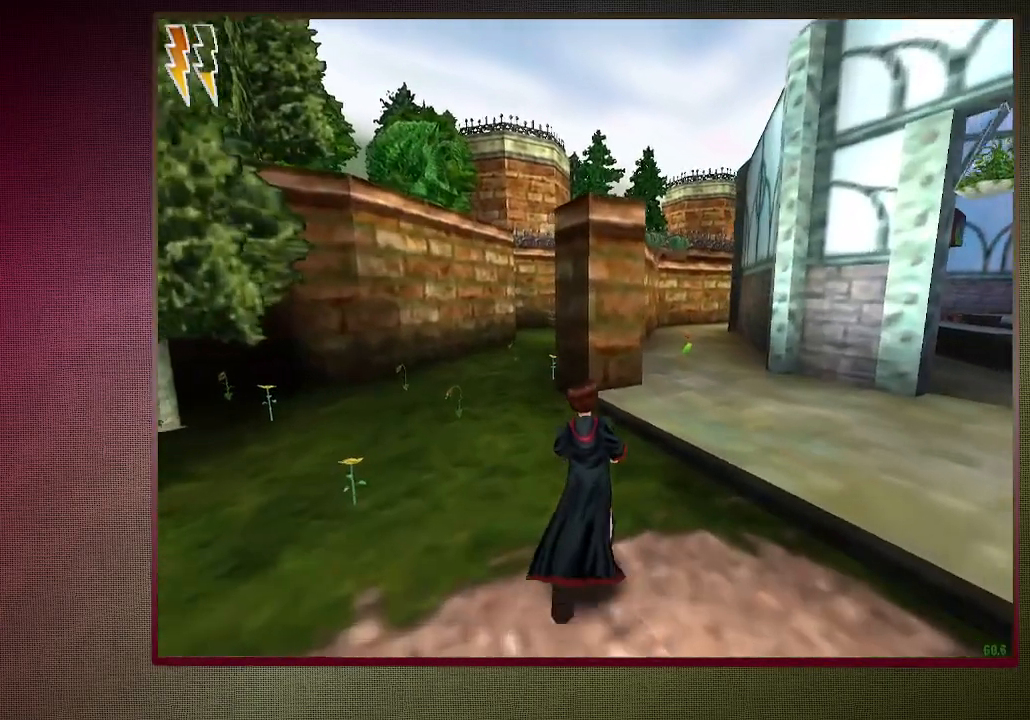
{"keys": ["a", "shift", "space", "w"], "mouse": ["left"], "events": [[433, "mouse_left", "down"]]}
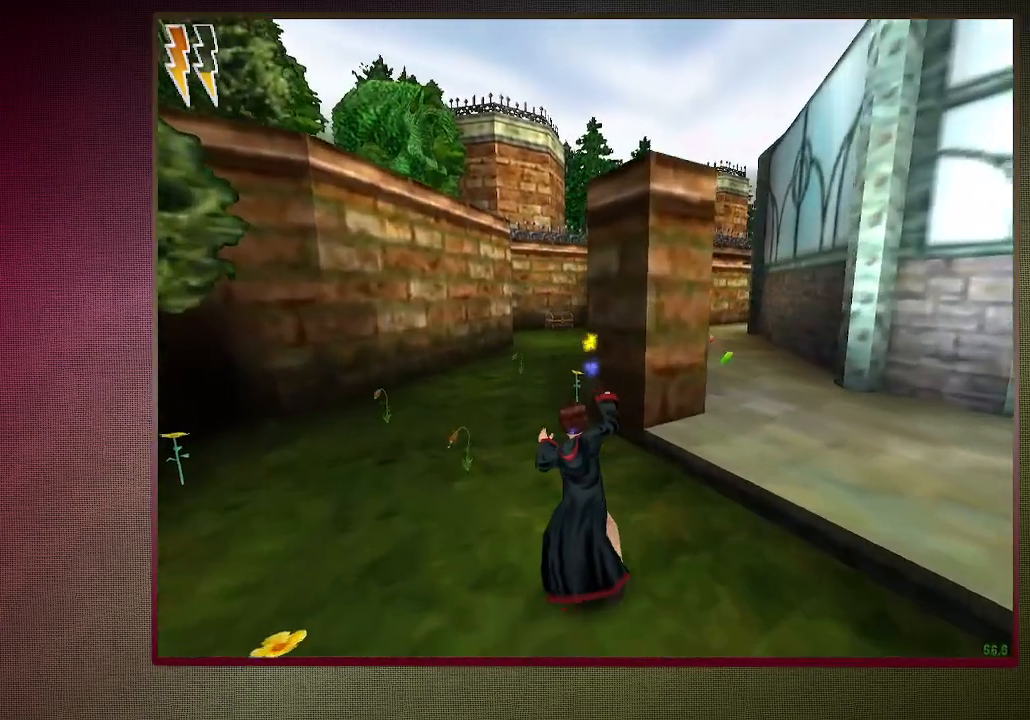
{"keys": ["shift", "space", "w"], "mouse": [], "events": [[83, "mouse_left", "up"], [117, "mouse_left", "down"], [167, "a", "up"], [267, "mouse_left", "up"], [350, "mouse_left", "down"], [500, "mouse_left", "up"]]}
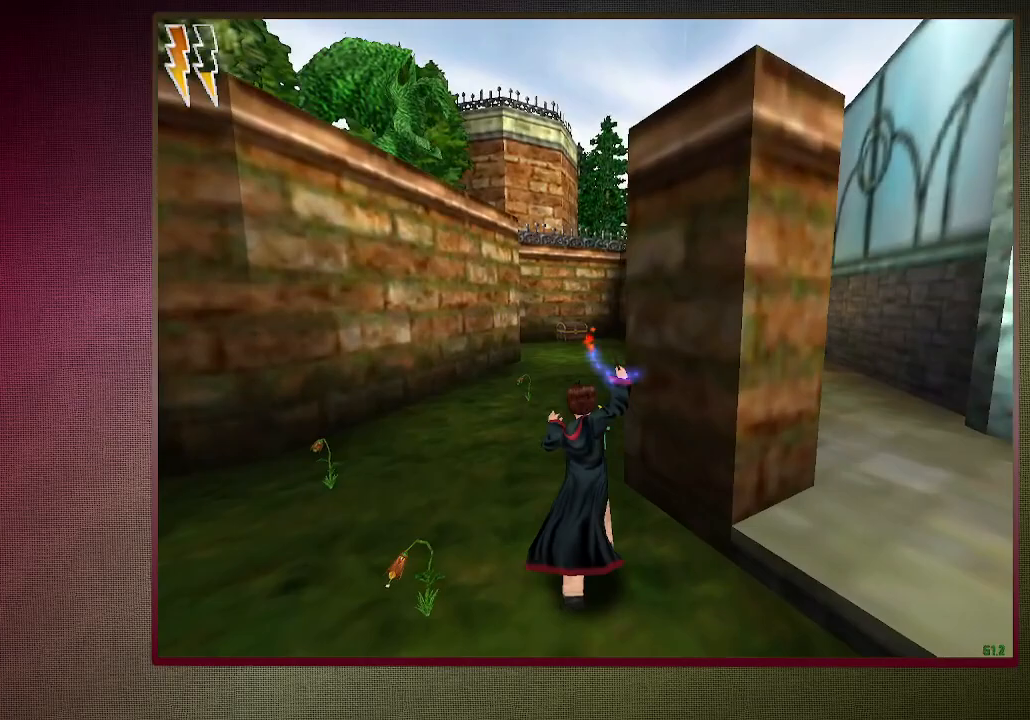
{"keys": ["shift", "space", "w"], "mouse": ["left"], "events": [[83, "mouse_left", "down"], [233, "mouse_left", "up"], [283, "mouse_left", "down"], [417, "mouse_left", "up"], [500, "mouse_left", "down"]]}
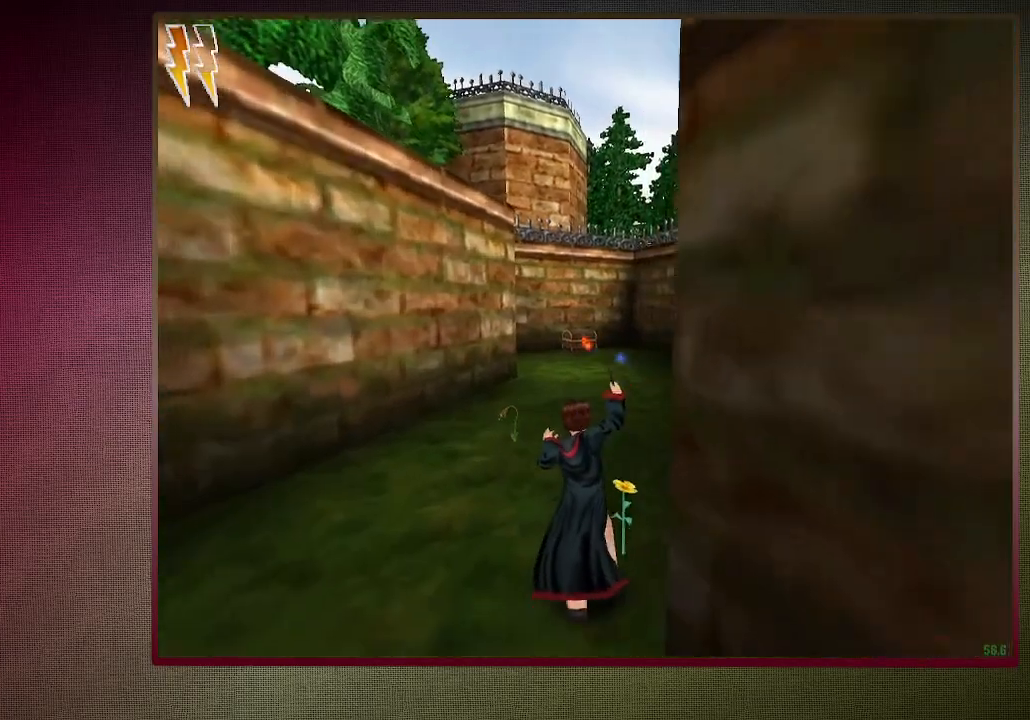
{"keys": ["shift", "space", "w"], "mouse": ["left"], "events": [[150, "mouse_left", "up"], [200, "mouse_left", "down"], [300, "d", "down"], [333, "mouse_left", "up"], [383, "mouse_left", "down"], [433, "d", "up"]]}
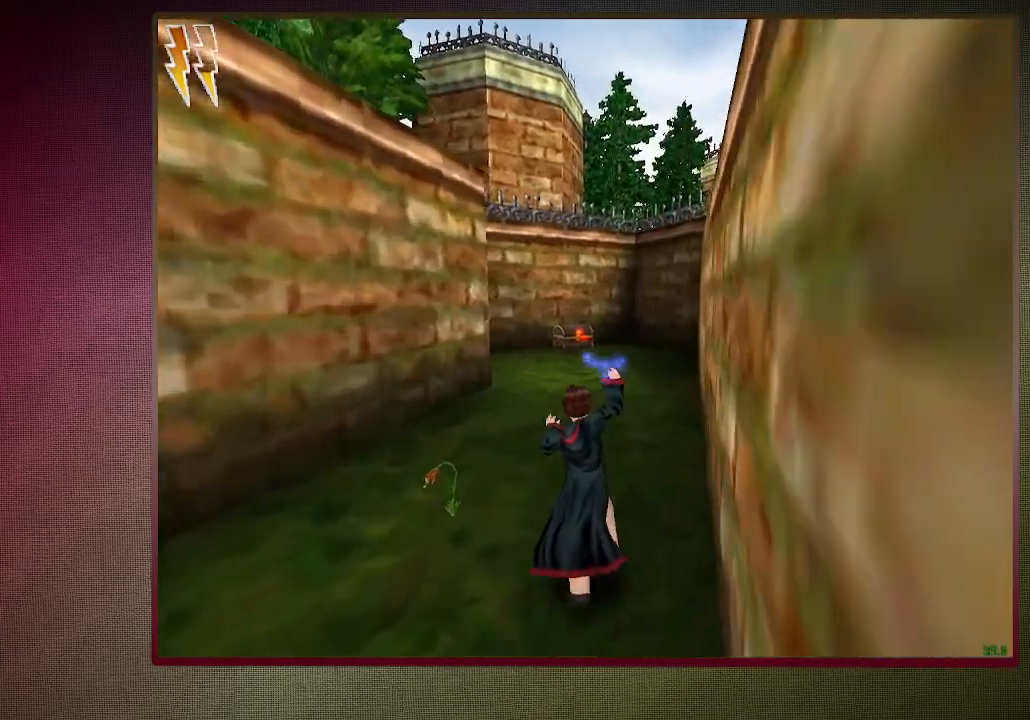
{"keys": ["shift", "space", "w"], "mouse": ["left"], "events": [[33, "mouse_left", "up"], [117, "mouse_left", "down"], [217, "mouse_left", "up"], [300, "mouse_left", "down"], [450, "mouse_left", "up"], [500, "mouse_left", "down"]]}
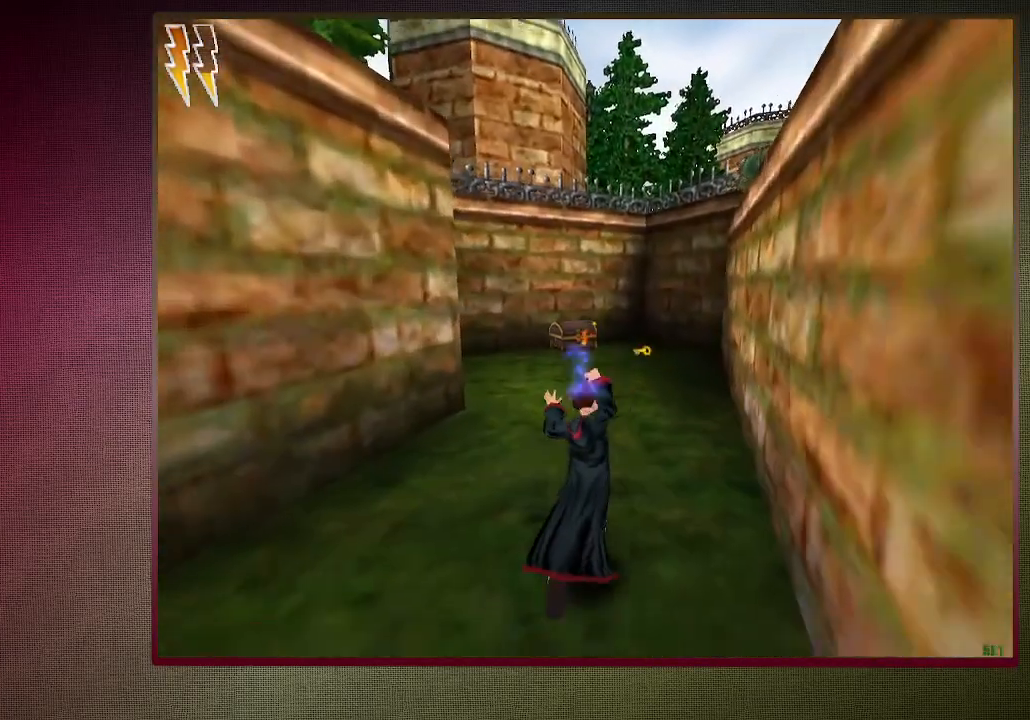
{"keys": ["d", "shift", "space", "w"], "mouse": ["left"], "events": [[133, "d", "down"], [133, "mouse_left", "up"], [183, "mouse_left", "down"], [317, "mouse_left", "up"], [417, "mouse_left", "down"]]}
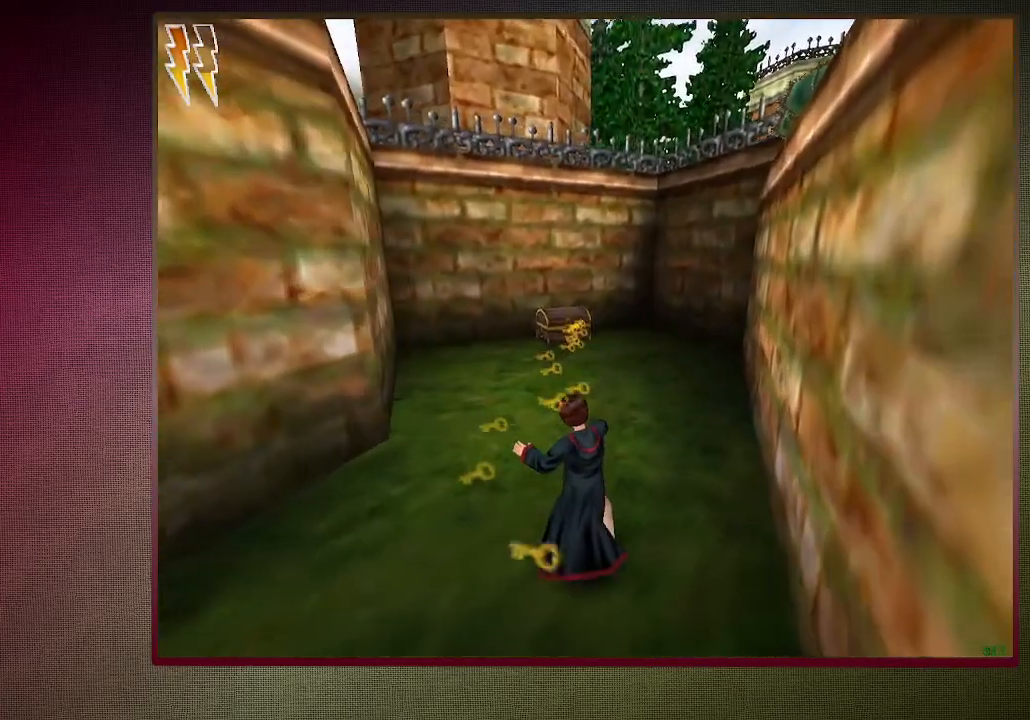
{"keys": ["d", "shift", "space", "w"], "mouse": [], "events": [[50, "mouse_left", "up"]]}
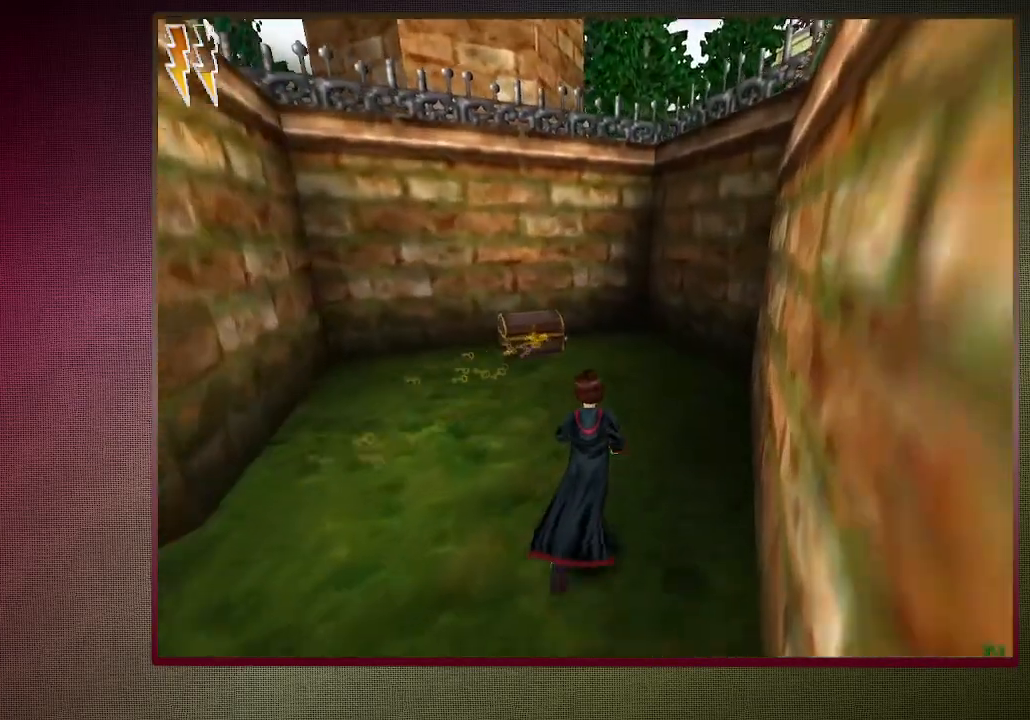
{"keys": ["d", "shift", "space", "w"], "mouse": [], "events": []}